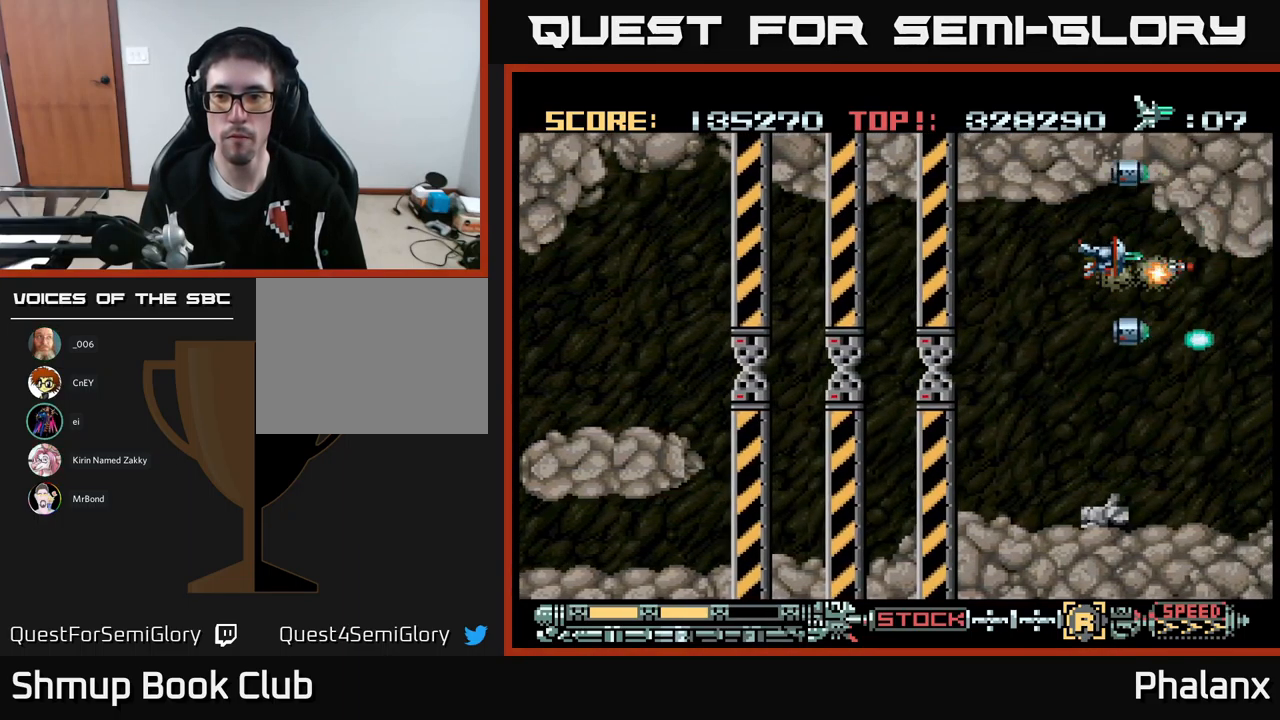
Gameplay with a controller (Xbox layout); each line is a JSON object with the inputs held at the frame after it. "events" lists button and stick changes between this image and that frame as [ms after this image, input, new state], when the widget could be followed in between. Not read: left_stick right_stick.
{"buttons": ["A"], "events": []}
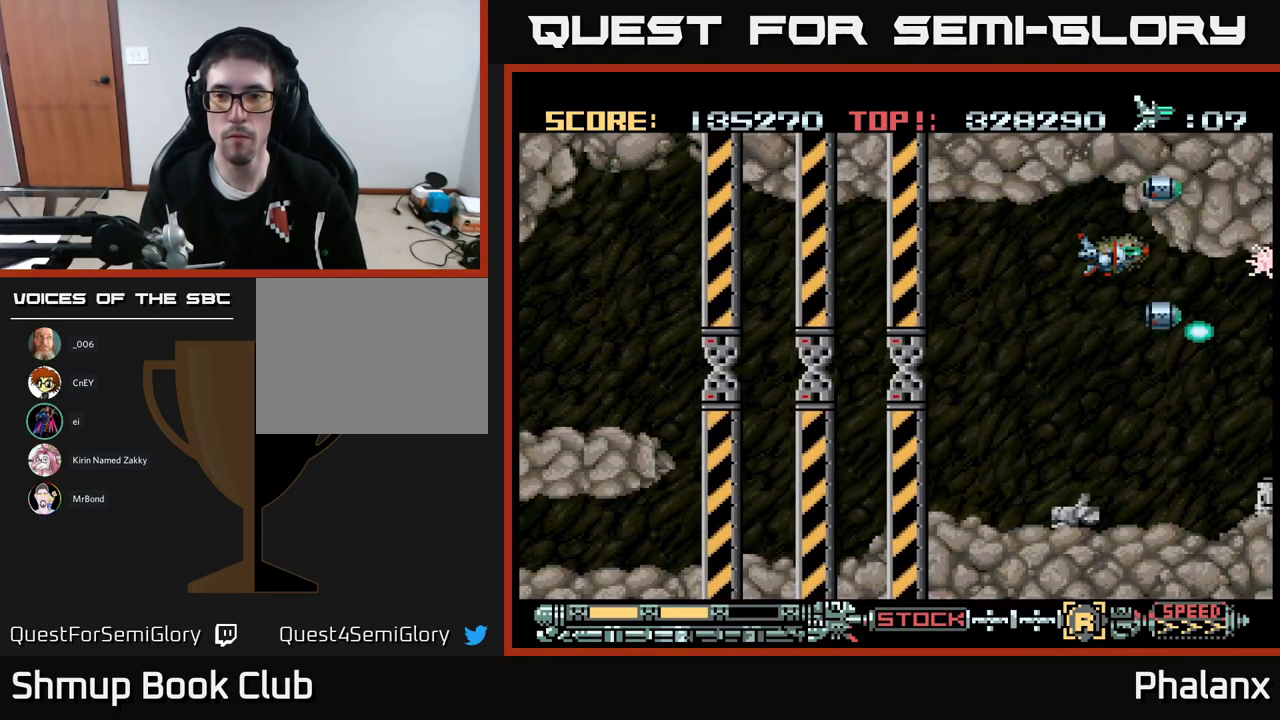
{"buttons": ["A", "DPAD_DOWN", "DPAD_RIGHT"], "events": [[100, "DPAD_DOWN", "down"], [184, "DPAD_DOWN", "up"], [367, "DPAD_DOWN", "down"], [500, "DPAD_RIGHT", "down"]]}
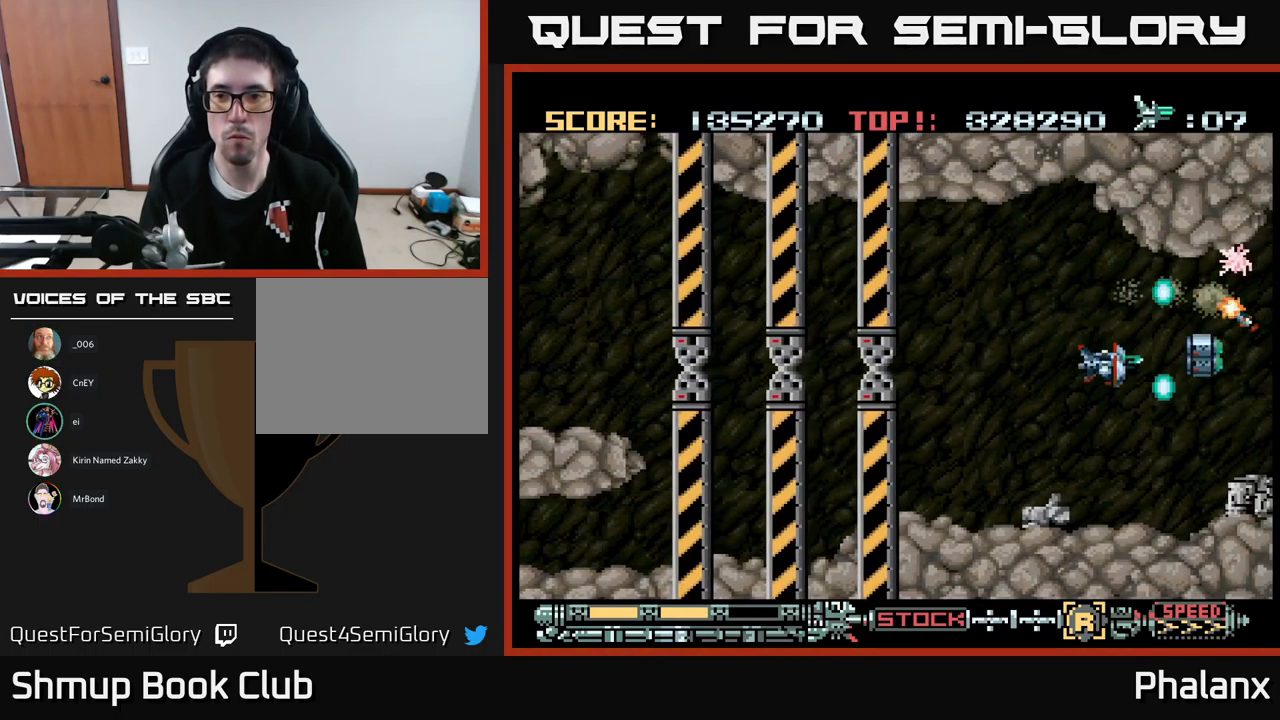
{"buttons": ["A", "DPAD_LEFT"], "events": [[67, "DPAD_DOWN", "up"], [67, "DPAD_RIGHT", "up"], [417, "DPAD_LEFT", "down"]]}
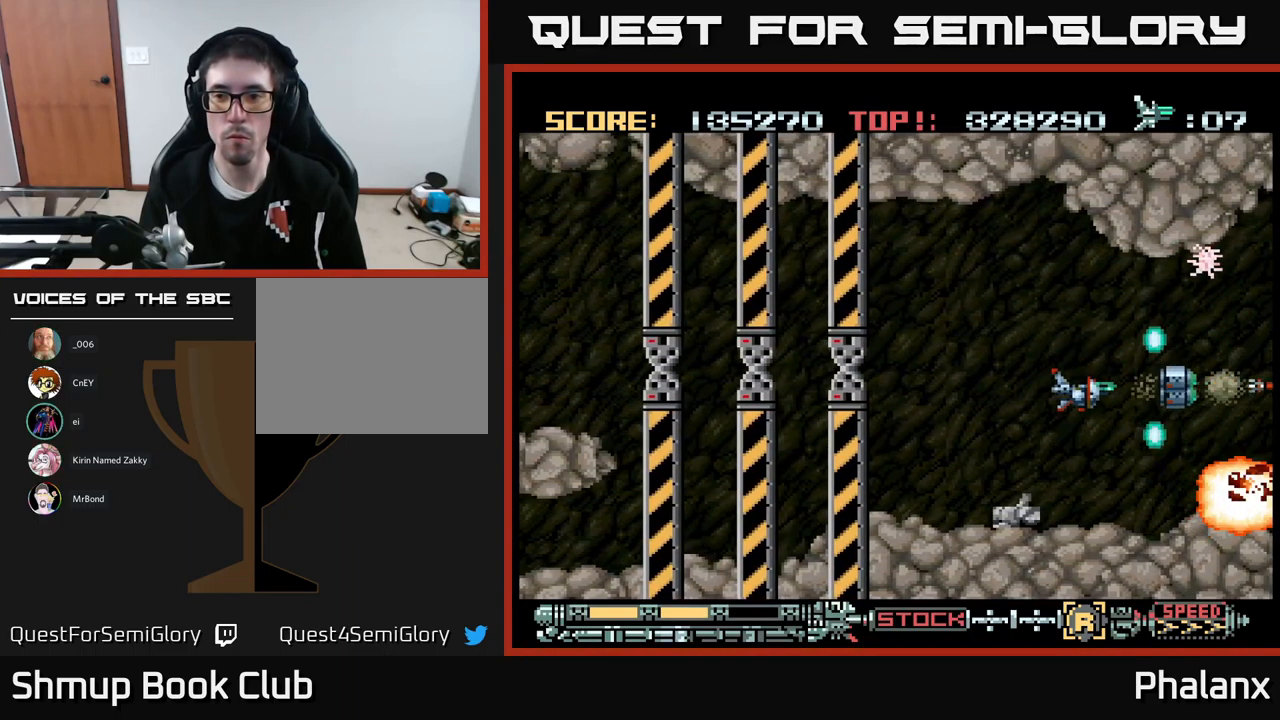
{"buttons": ["A"], "events": [[34, "DPAD_LEFT", "up"], [167, "DPAD_LEFT", "down"], [217, "DPAD_UP", "down"], [284, "DPAD_LEFT", "up"], [300, "DPAD_UP", "up"]]}
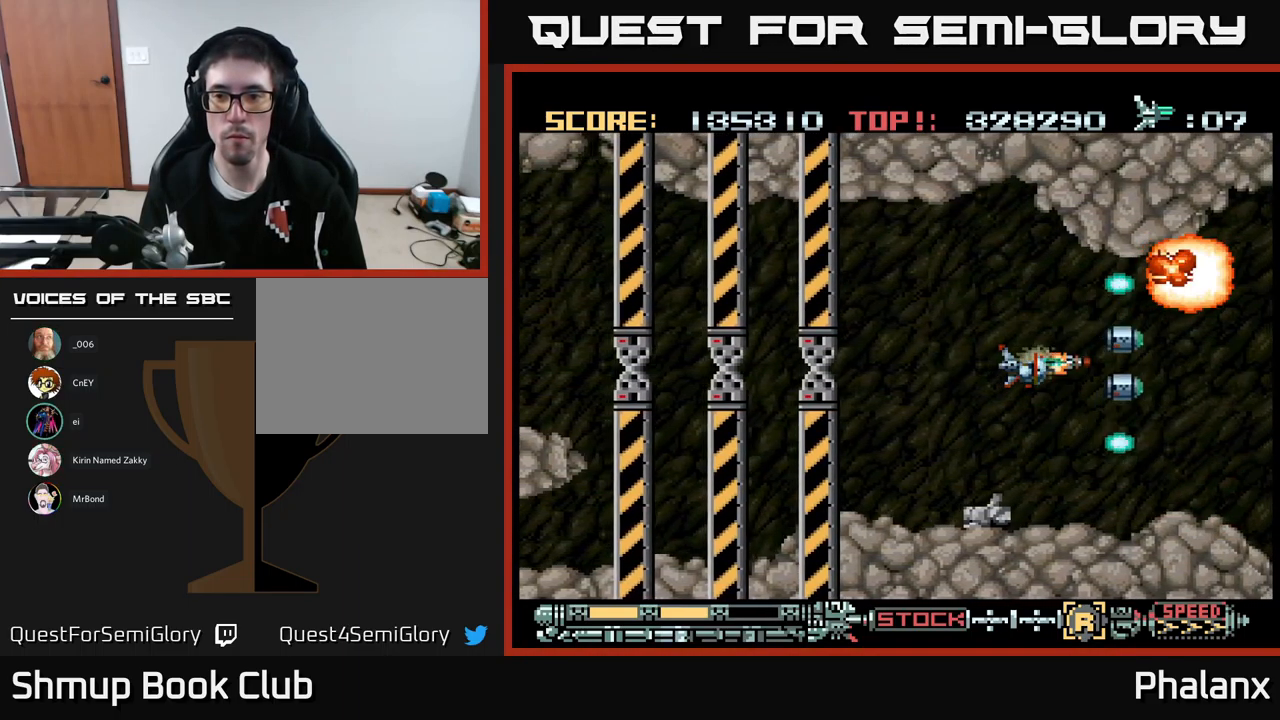
{"buttons": ["A"], "events": []}
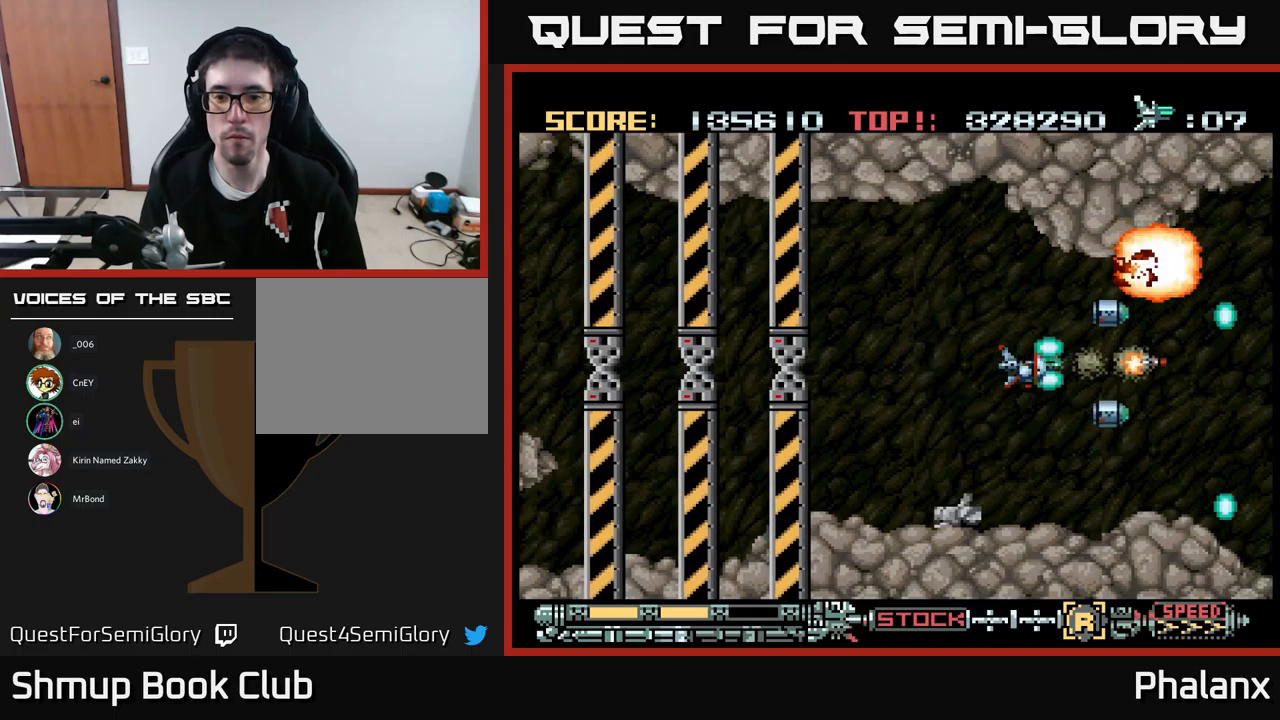
{"buttons": ["A", "DPAD_LEFT"], "events": [[100, "DPAD_DOWN", "down"], [183, "DPAD_DOWN", "up"], [183, "DPAD_LEFT", "down"]]}
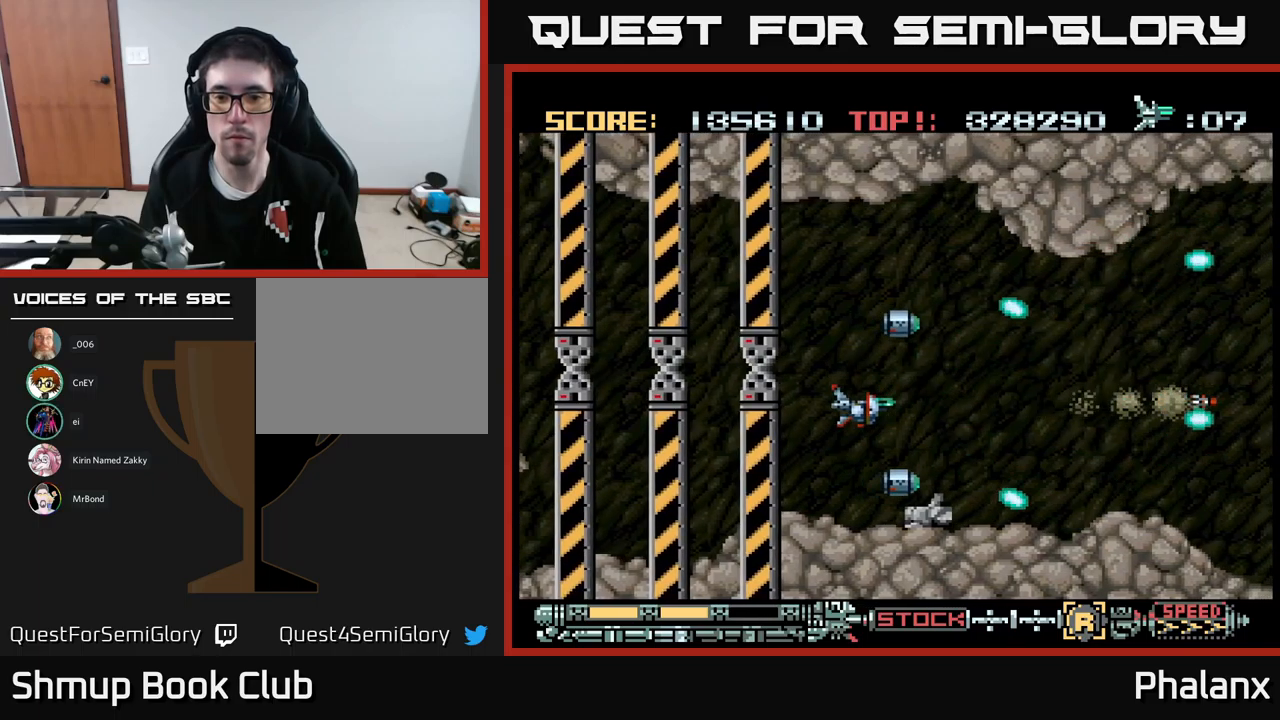
{"buttons": ["A"], "events": [[66, "DPAD_LEFT", "up"], [216, "DPAD_DOWN", "down"], [300, "DPAD_DOWN", "up"]]}
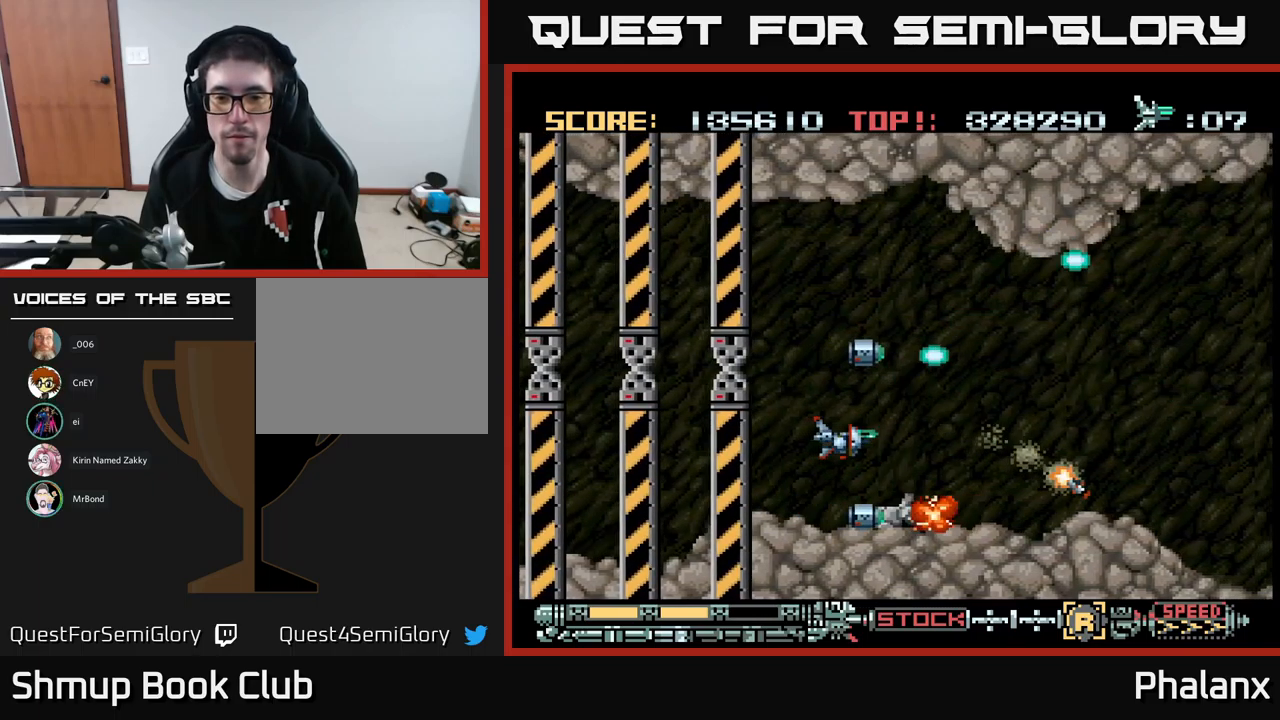
{"buttons": ["A"], "events": [[116, "DPAD_LEFT", "down"], [183, "DPAD_LEFT", "up"]]}
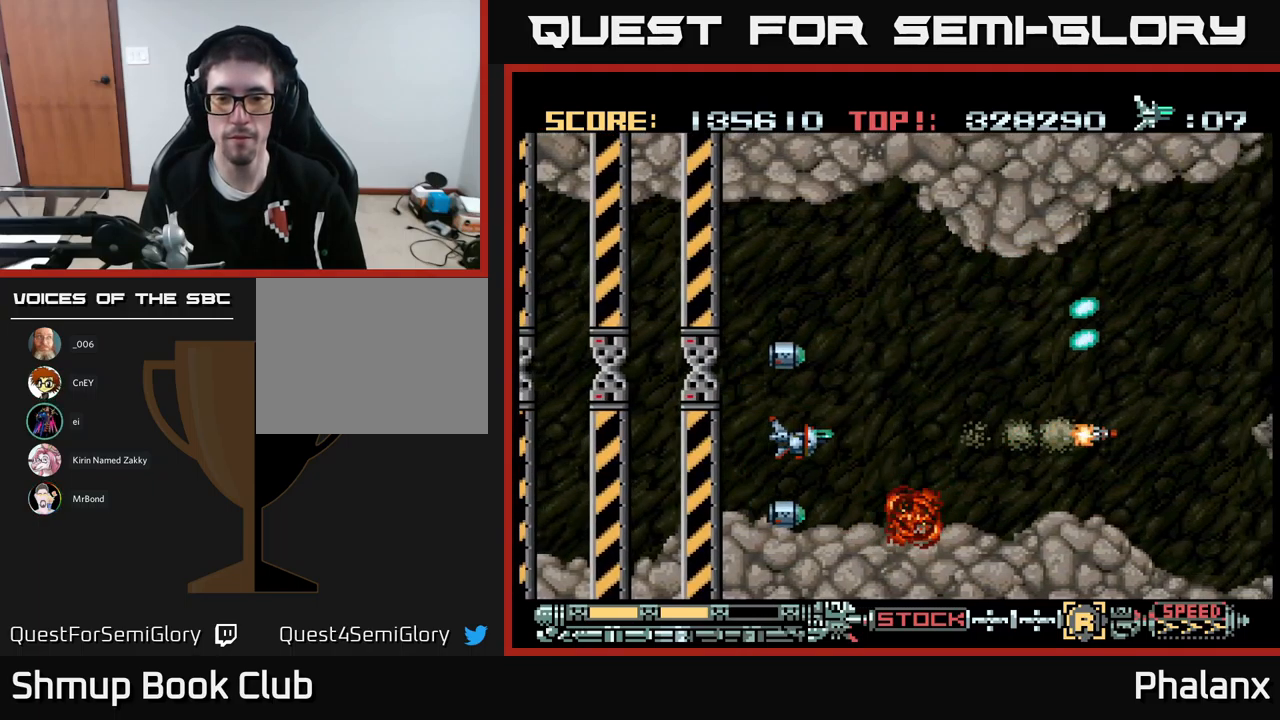
{"buttons": ["A", "DPAD_RIGHT"], "events": [[66, "DPAD_UP", "down"], [116, "DPAD_RIGHT", "down"], [266, "DPAD_UP", "up"]]}
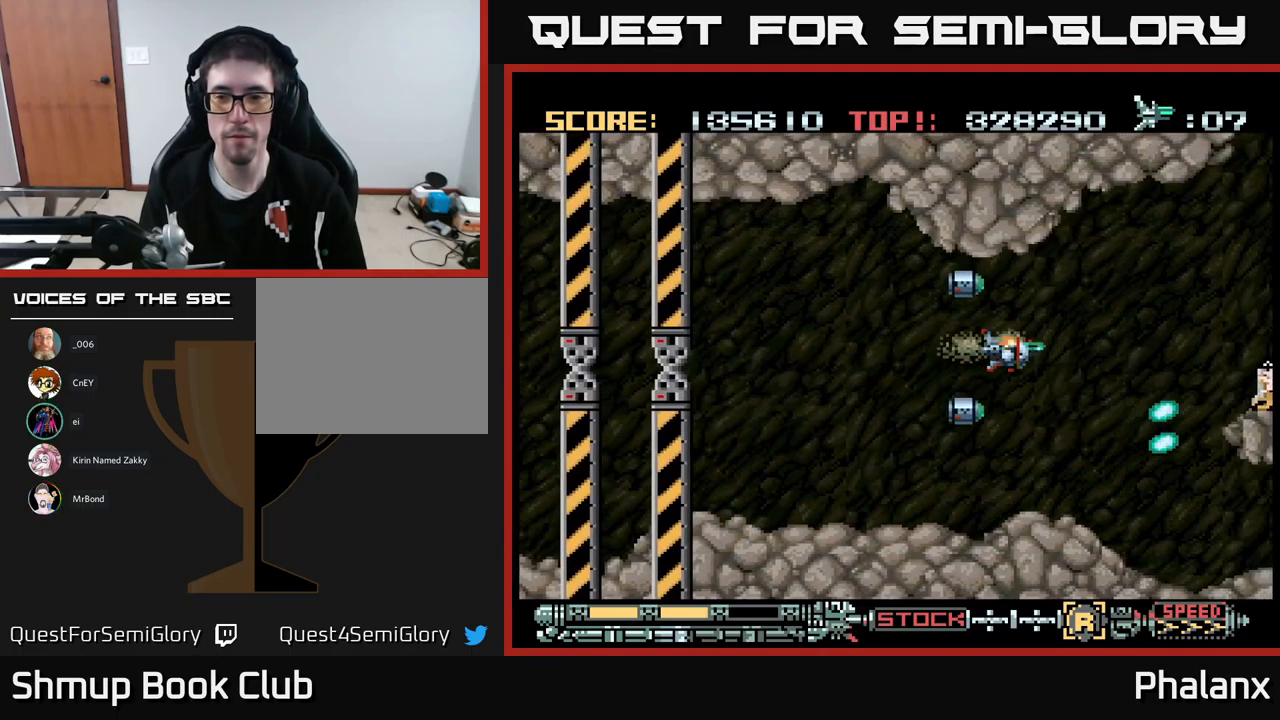
{"buttons": ["A"], "events": [[283, "DPAD_RIGHT", "up"]]}
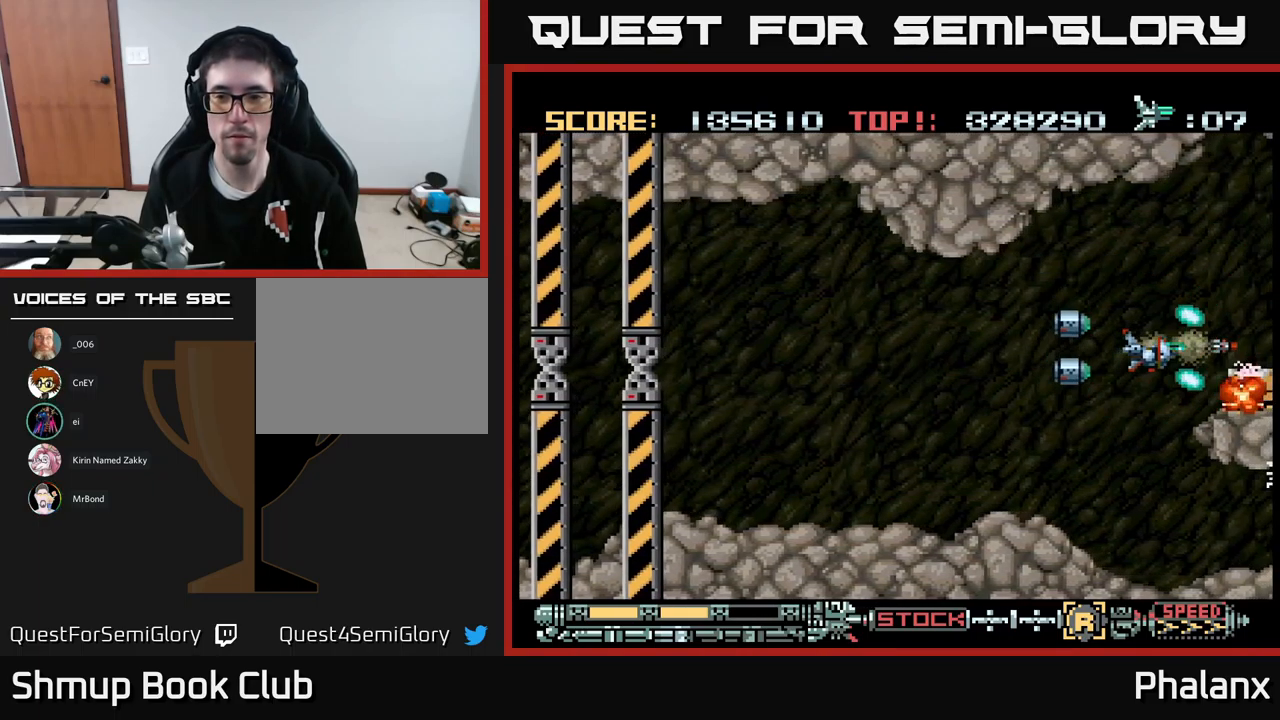
{"buttons": ["A", "DPAD_LEFT"], "events": [[50, "DPAD_DOWN", "down"], [83, "DPAD_LEFT", "down"], [100, "DPAD_DOWN", "up"], [116, "DPAD_LEFT", "up"], [483, "DPAD_LEFT", "down"]]}
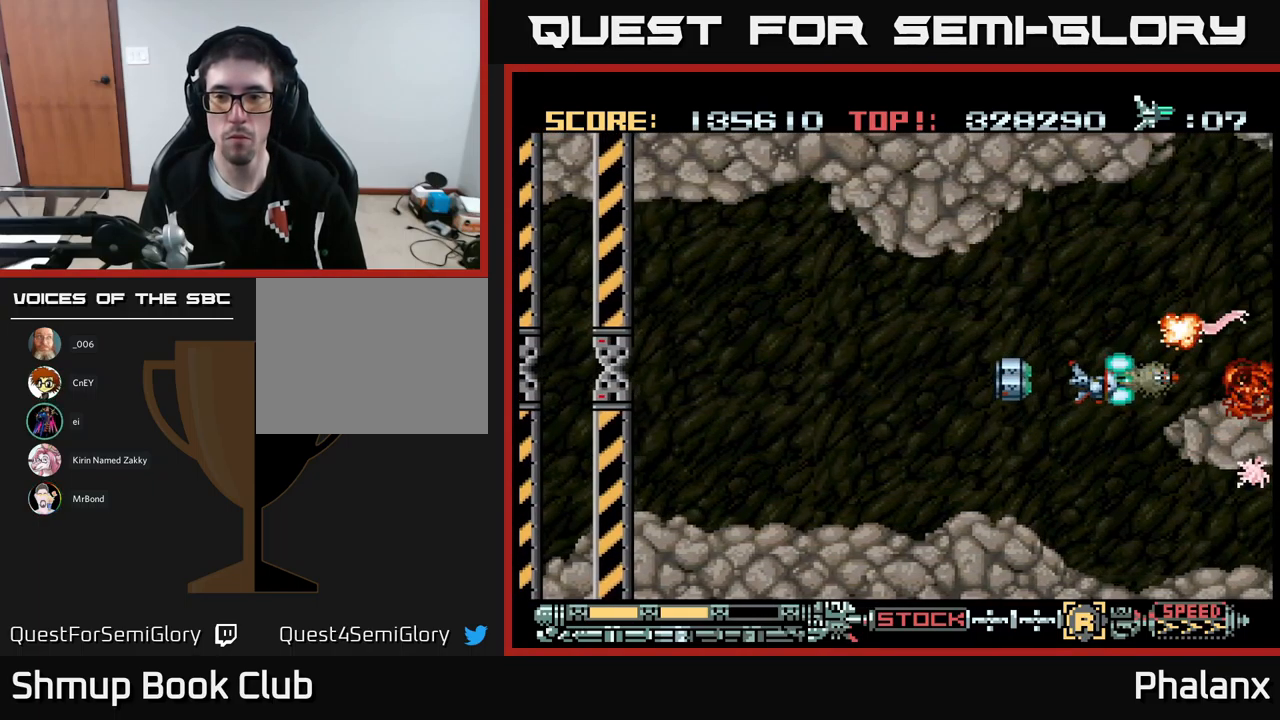
{"buttons": ["A", "DPAD_DOWN"], "events": [[133, "DPAD_LEFT", "up"], [200, "DPAD_LEFT", "down"], [216, "DPAD_UP", "down"], [383, "DPAD_UP", "up"], [416, "DPAD_DOWN", "down"], [416, "DPAD_LEFT", "up"], [433, "DPAD_LEFT", "down"], [466, "DPAD_LEFT", "up"]]}
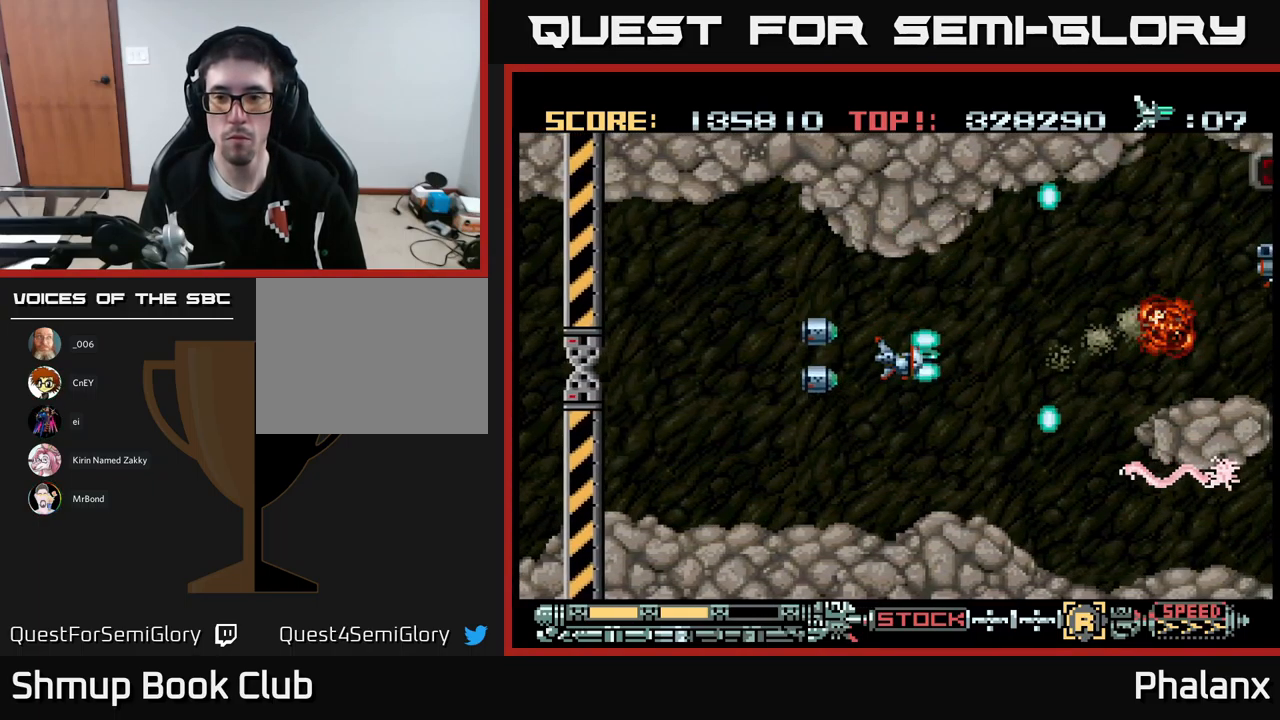
{"buttons": ["A"], "events": [[33, "DPAD_RIGHT", "down"], [150, "DPAD_RIGHT", "up"], [233, "DPAD_LEFT", "down"], [283, "DPAD_DOWN", "up"], [333, "DPAD_LEFT", "up"]]}
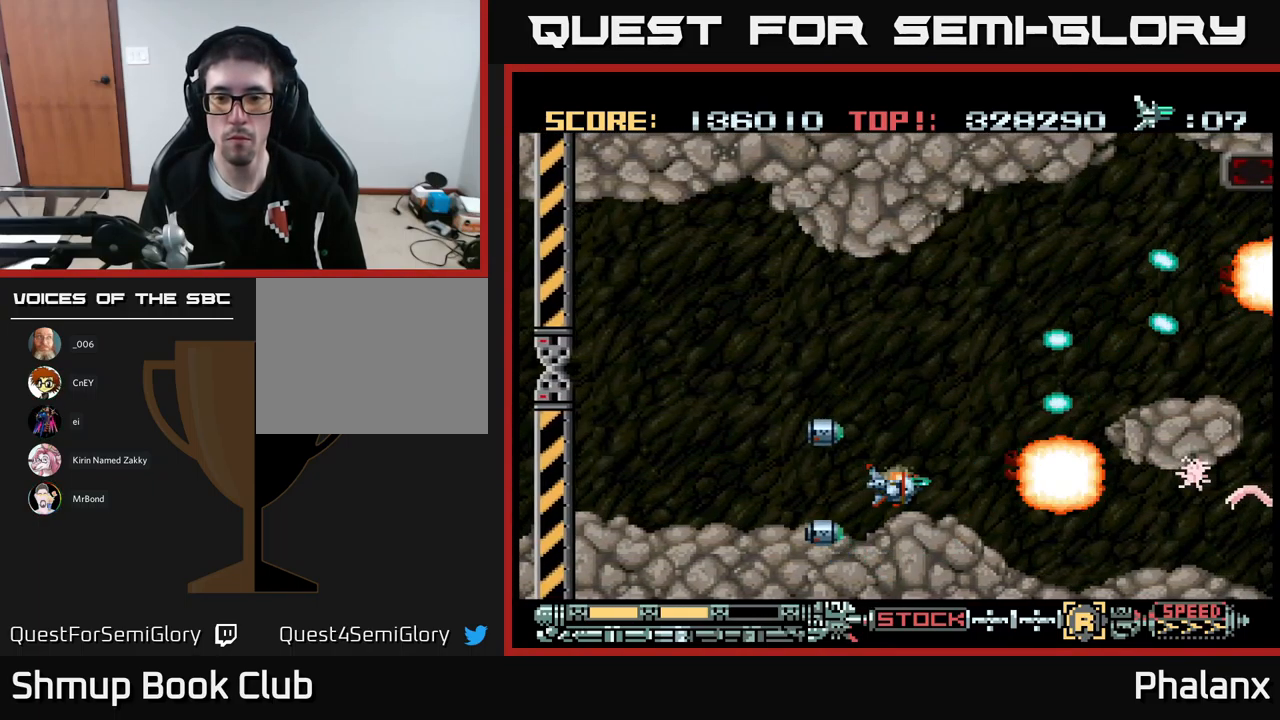
{"buttons": ["A", "DPAD_LEFT"], "events": [[266, "DPAD_RIGHT", "down"], [416, "DPAD_RIGHT", "up"], [483, "DPAD_LEFT", "down"]]}
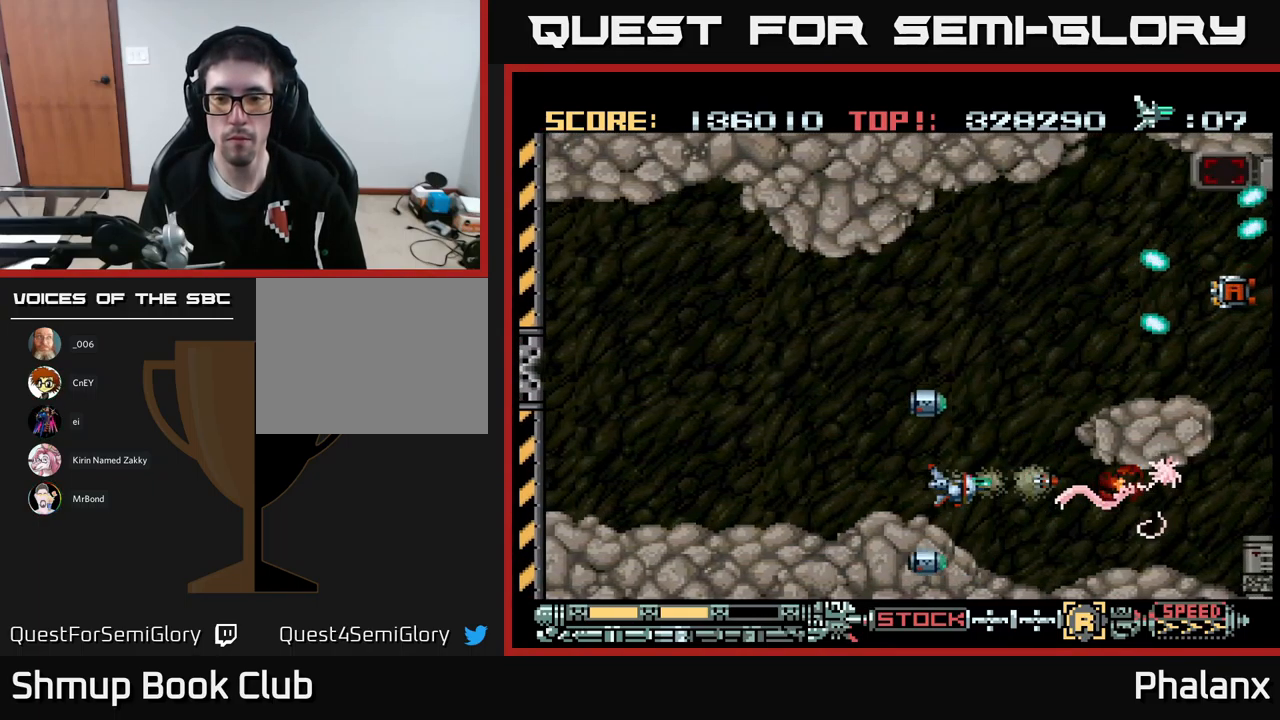
{"buttons": ["A", "DPAD_RIGHT"], "events": [[166, "DPAD_LEFT", "up"], [400, "DPAD_RIGHT", "down"]]}
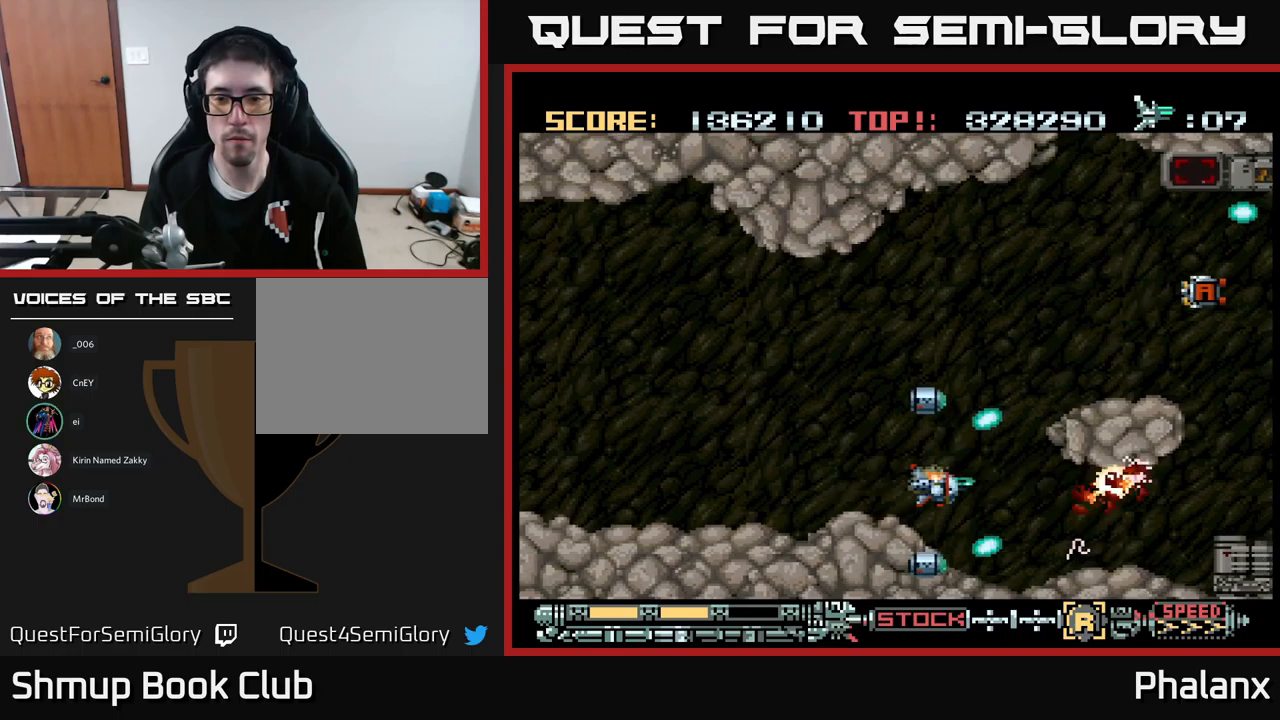
{"buttons": ["A"], "events": [[50, "DPAD_RIGHT", "up"], [300, "DPAD_LEFT", "down"], [383, "DPAD_LEFT", "up"]]}
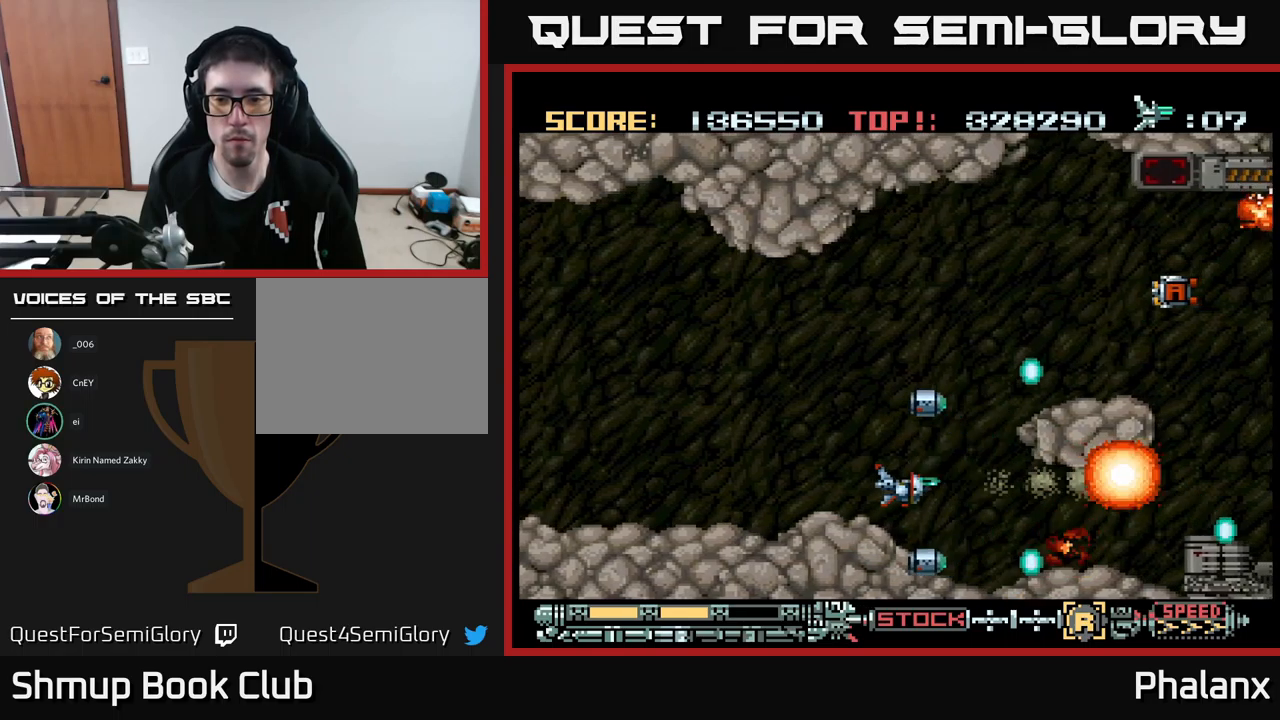
{"buttons": ["A", "DPAD_UP", "DPAD_RIGHT"], "events": [[83, "DPAD_UP", "down"], [367, "DPAD_RIGHT", "down"]]}
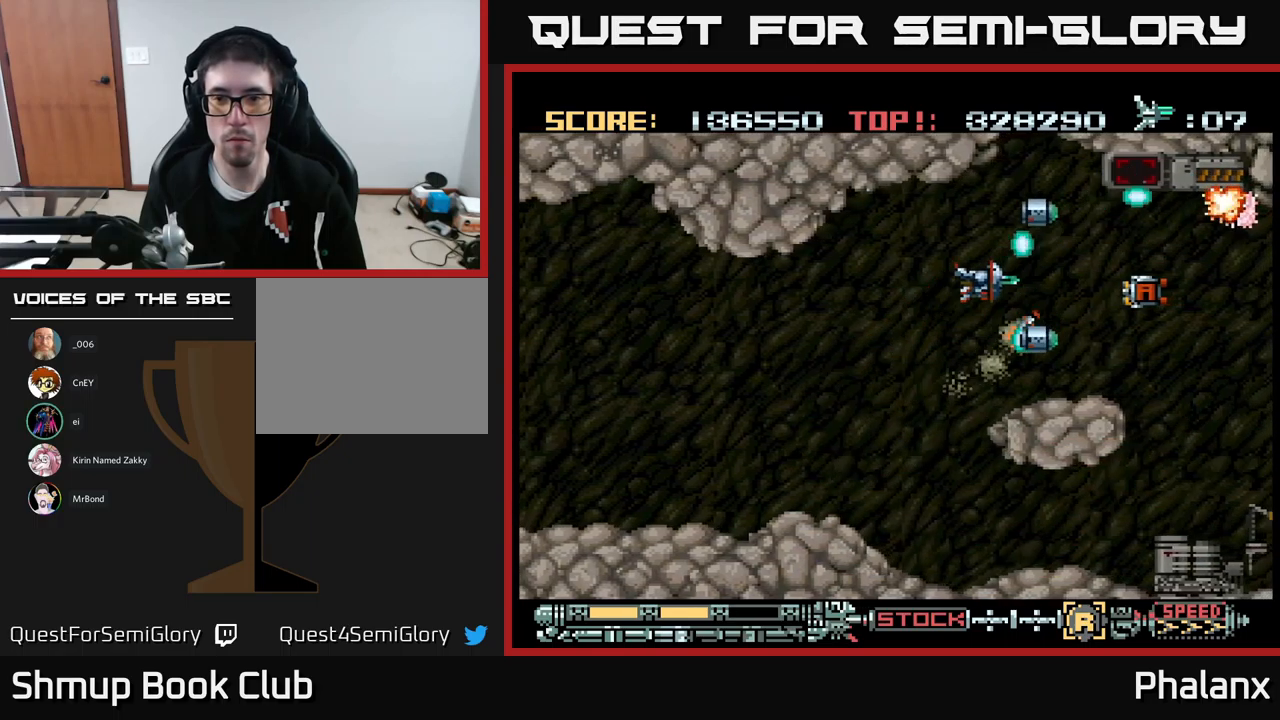
{"buttons": ["A"], "events": [[67, "DPAD_RIGHT", "up"], [100, "DPAD_UP", "up"], [283, "DPAD_DOWN", "down"], [317, "DPAD_RIGHT", "down"], [367, "DPAD_RIGHT", "up"], [383, "DPAD_DOWN", "up"]]}
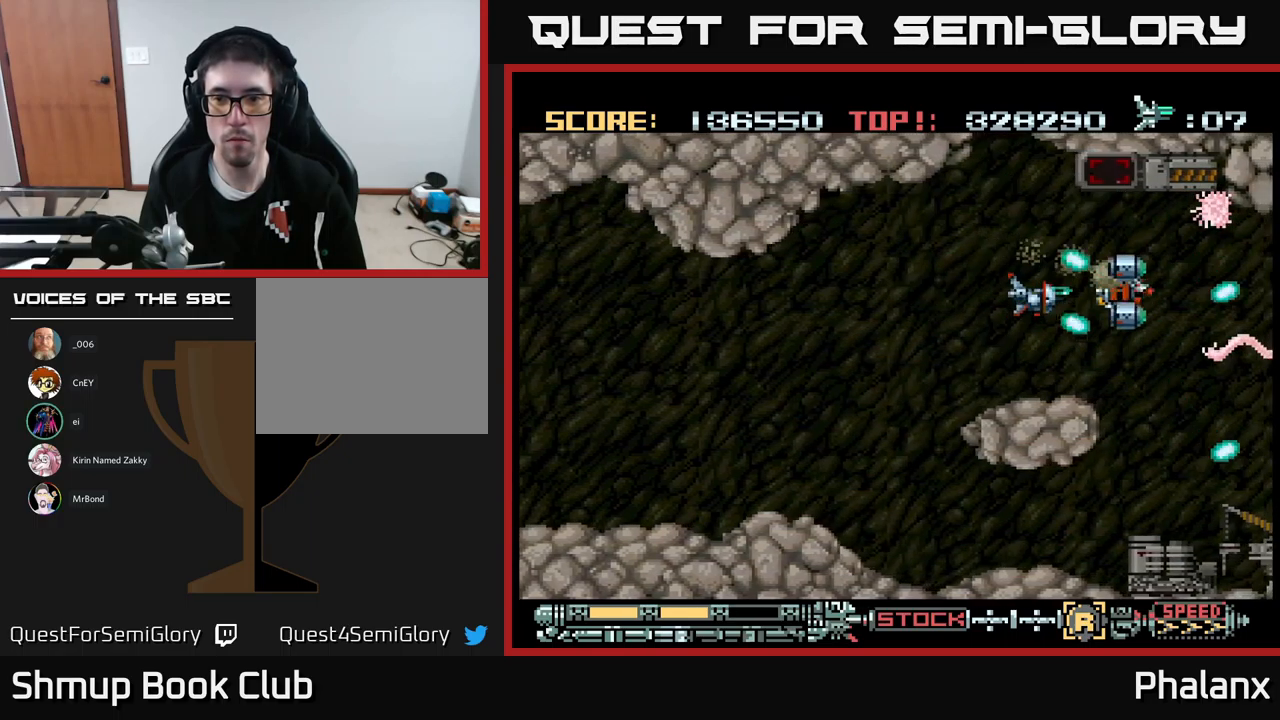
{"buttons": ["A", "DPAD_LEFT"], "events": [[217, "DPAD_RIGHT", "down"], [300, "DPAD_RIGHT", "up"], [350, "DPAD_LEFT", "down"]]}
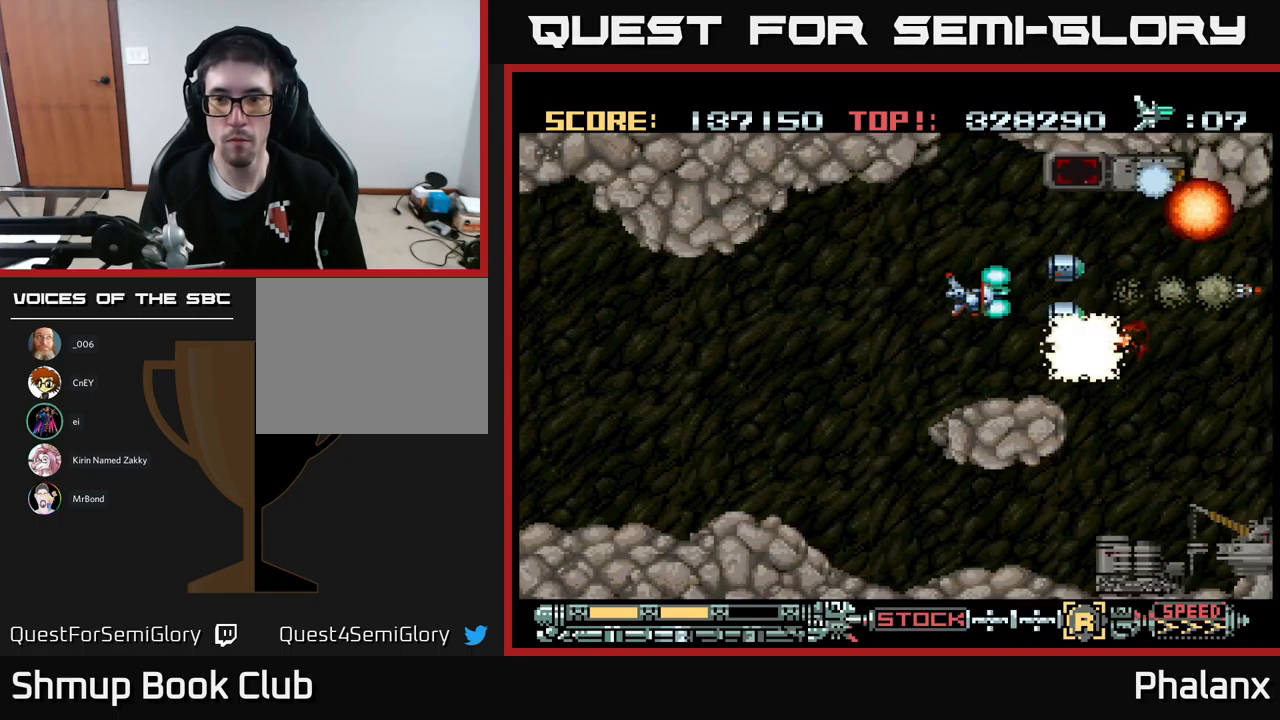
{"buttons": ["A", "DPAD_RIGHT"], "events": [[317, "DPAD_DOWN", "down"], [317, "DPAD_LEFT", "up"], [400, "DPAD_DOWN", "up"], [500, "DPAD_RIGHT", "down"]]}
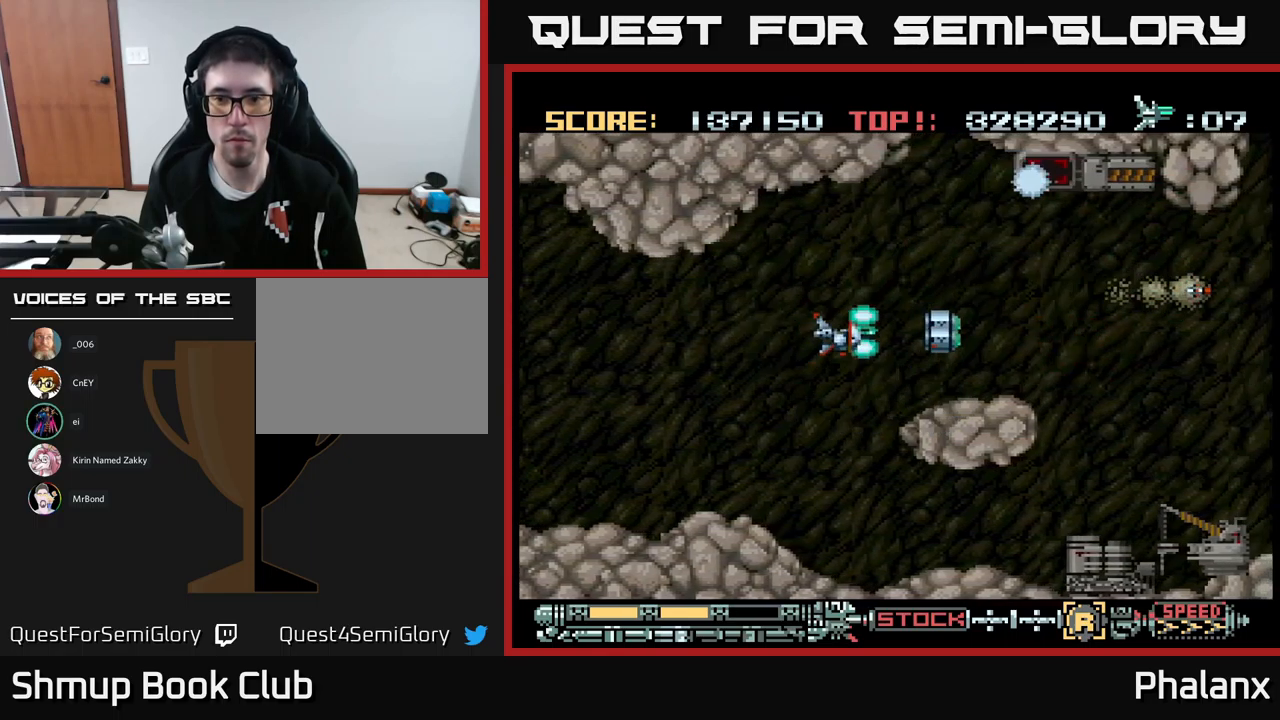
{"buttons": ["A", "DPAD_DOWN"], "events": [[17, "DPAD_UP", "down"], [117, "DPAD_UP", "up"], [450, "DPAD_DOWN", "down"], [467, "DPAD_RIGHT", "up"]]}
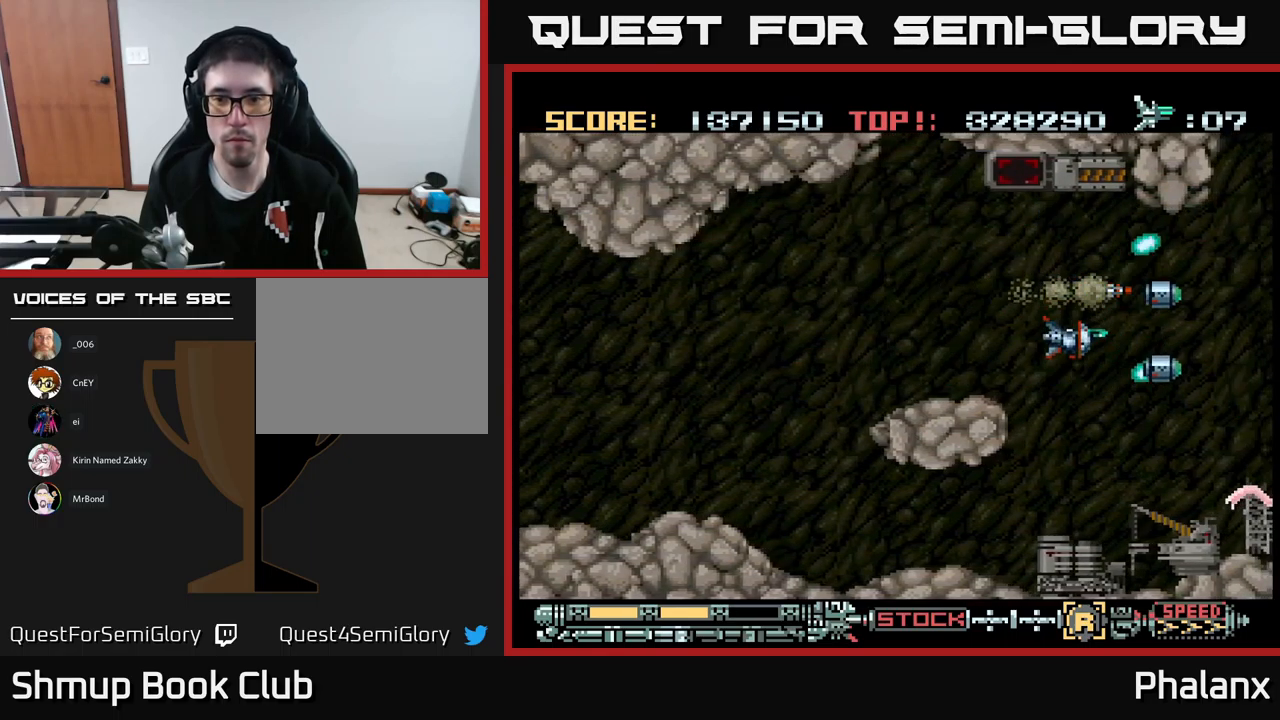
{"buttons": ["A"], "events": [[150, "DPAD_DOWN", "up"]]}
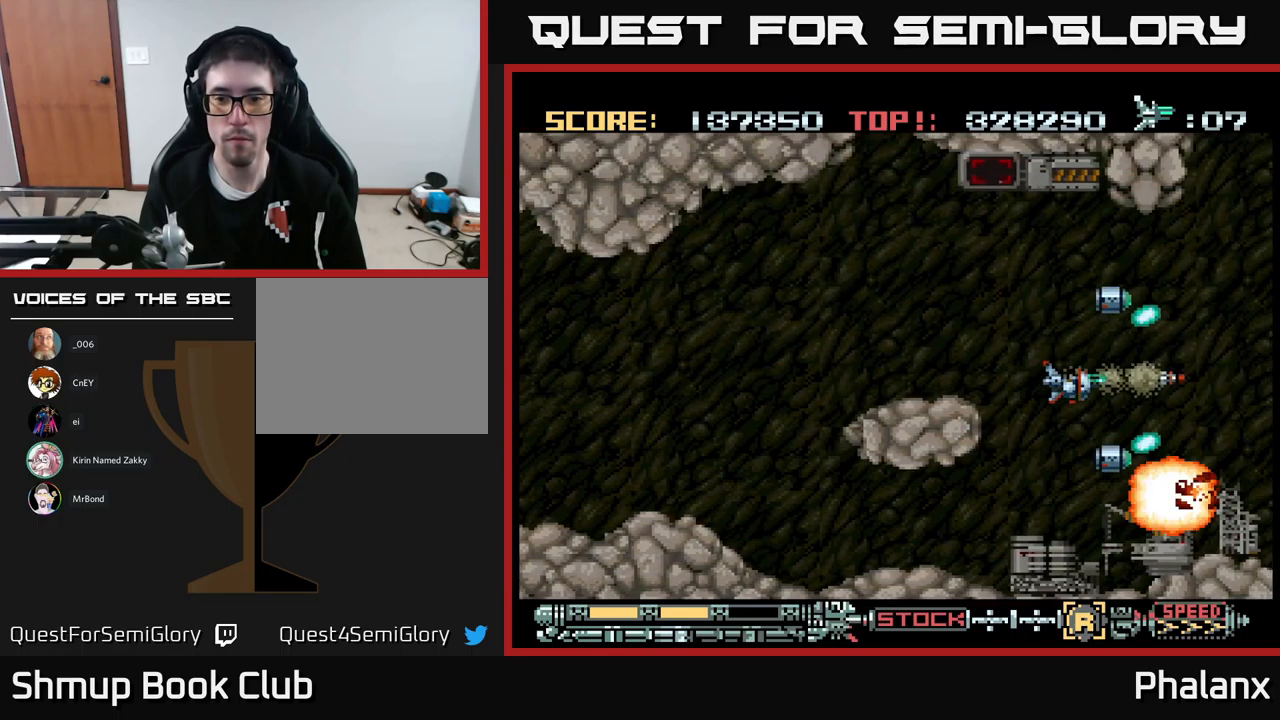
{"buttons": ["A"], "events": []}
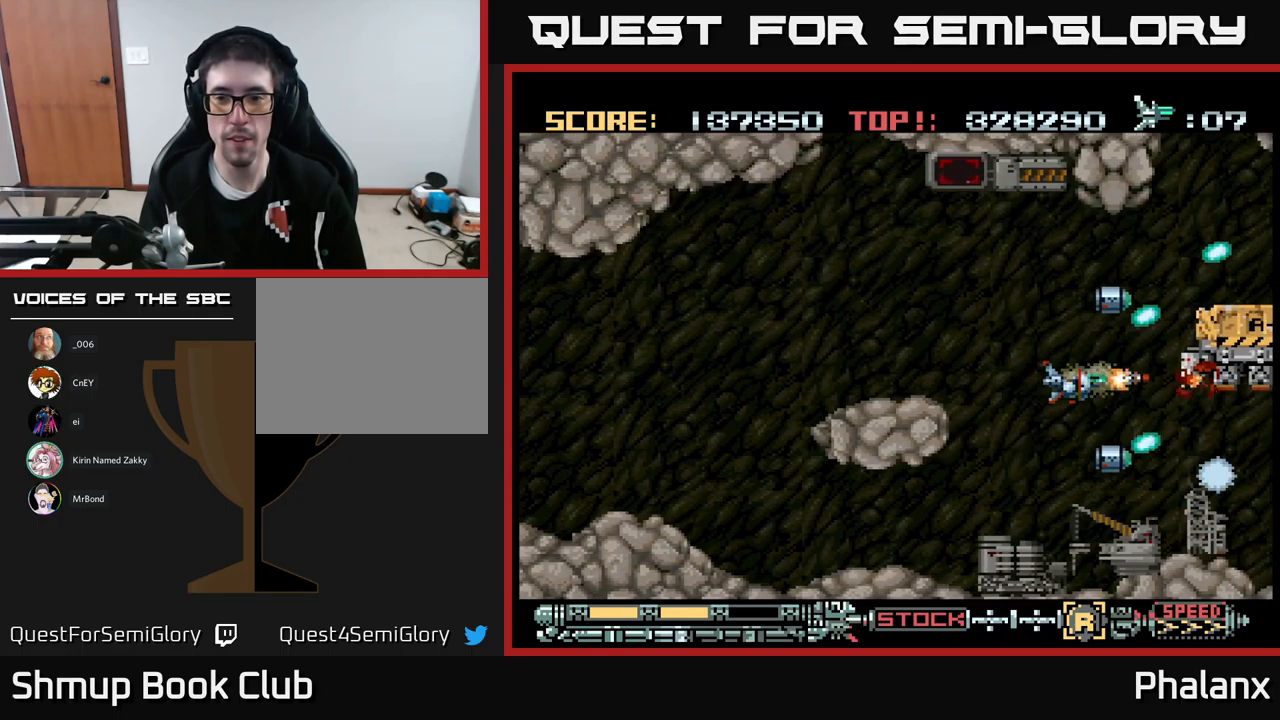
{"buttons": ["A"], "events": [[100, "DPAD_LEFT", "down"], [133, "DPAD_UP", "down"], [217, "DPAD_LEFT", "up"], [217, "DPAD_UP", "up"]]}
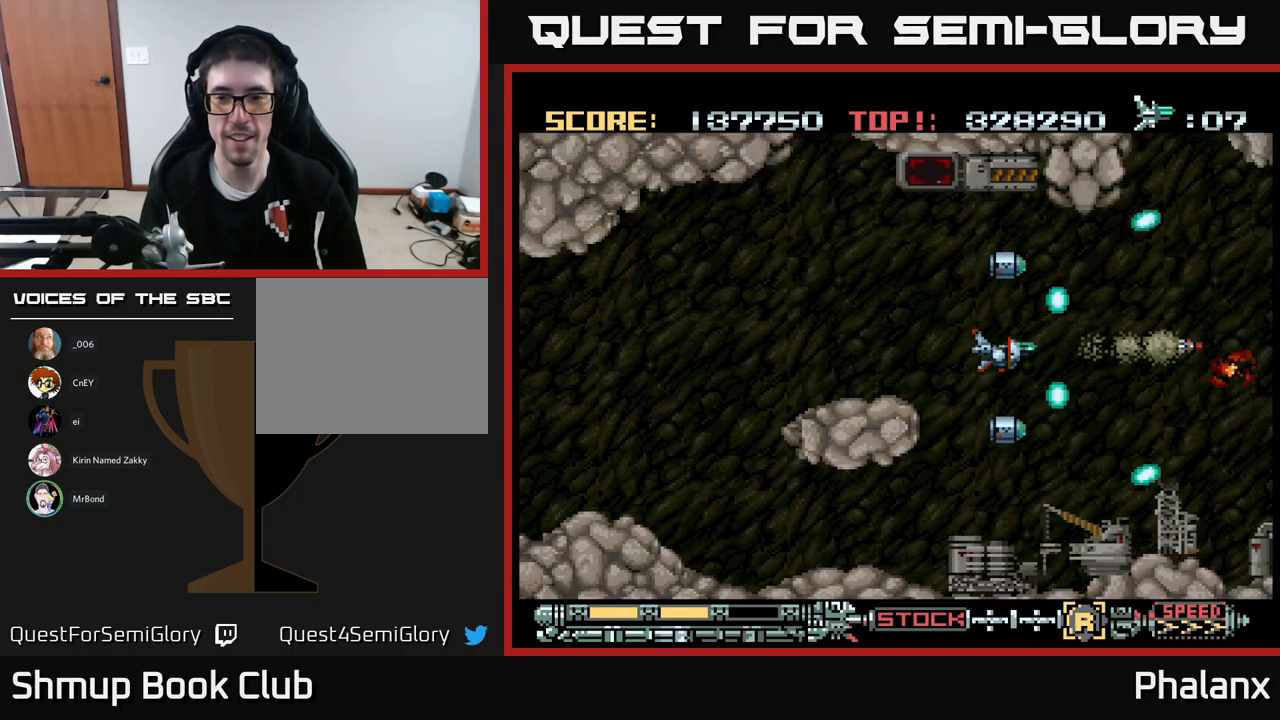
{"buttons": ["A", "DPAD_RIGHT"], "events": [[383, "DPAD_RIGHT", "down"]]}
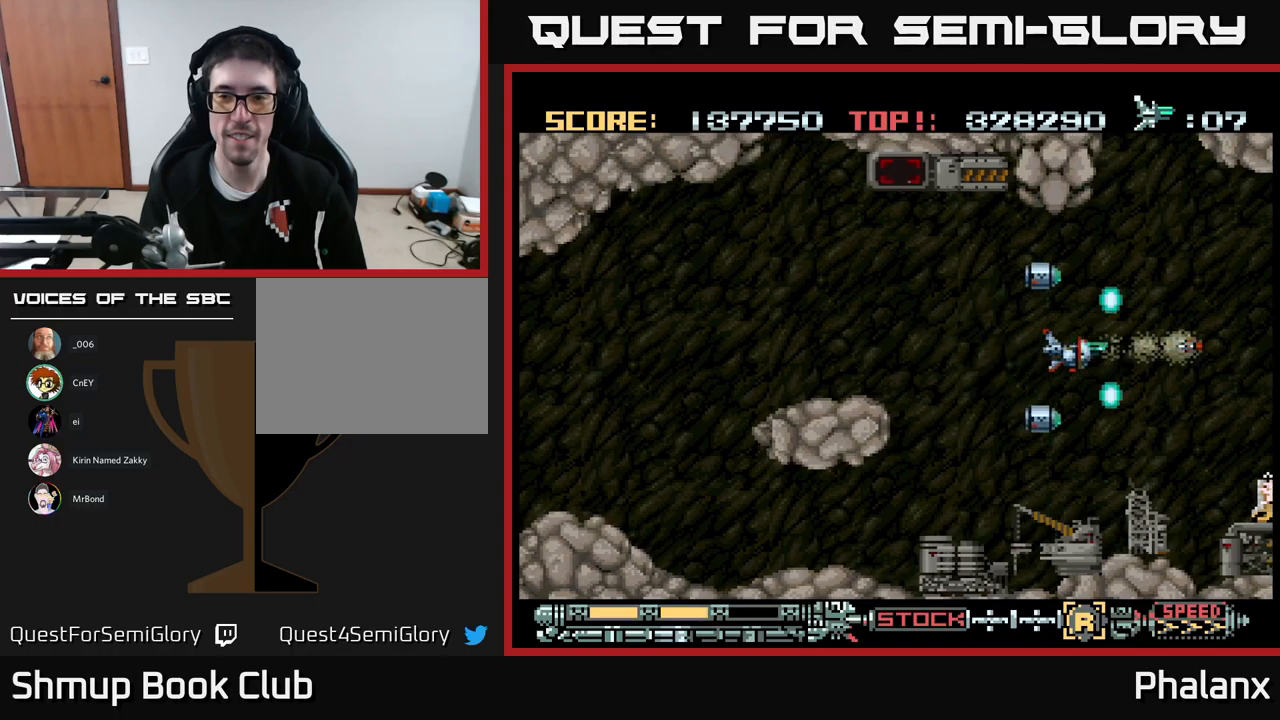
{"buttons": ["A"], "events": [[100, "DPAD_RIGHT", "up"]]}
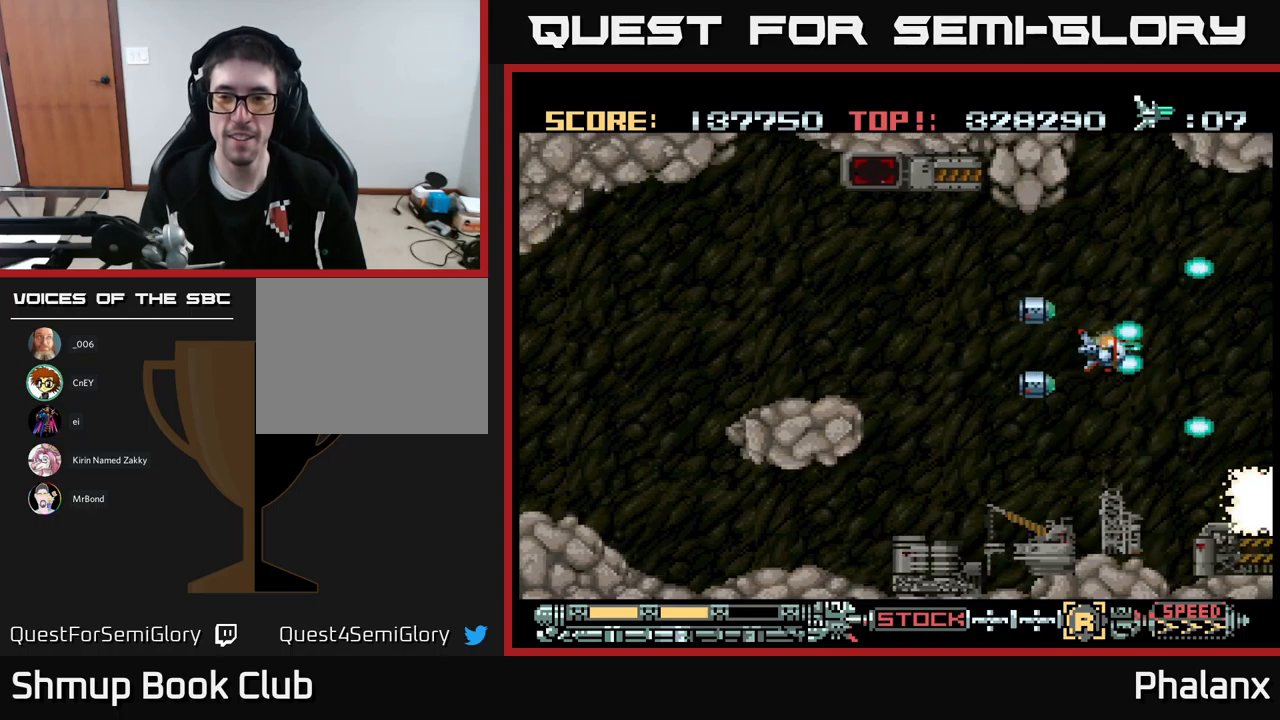
{"buttons": ["A"], "events": []}
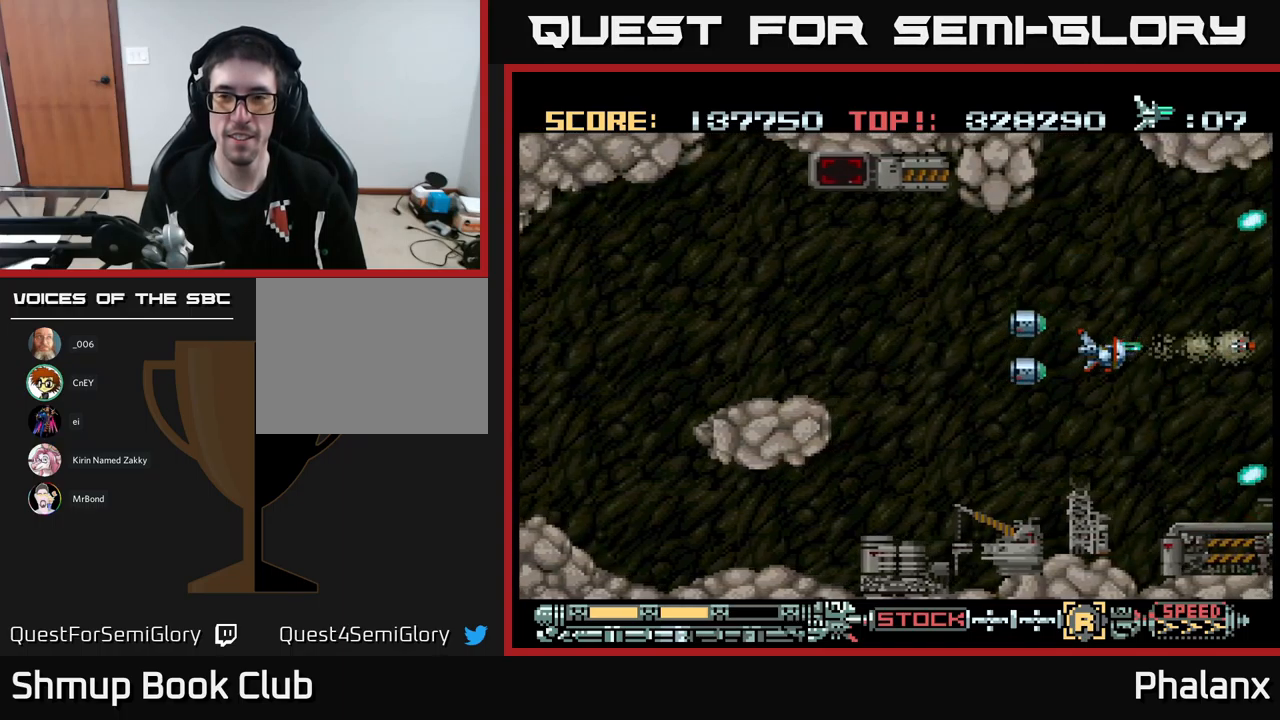
{"buttons": ["A"], "events": []}
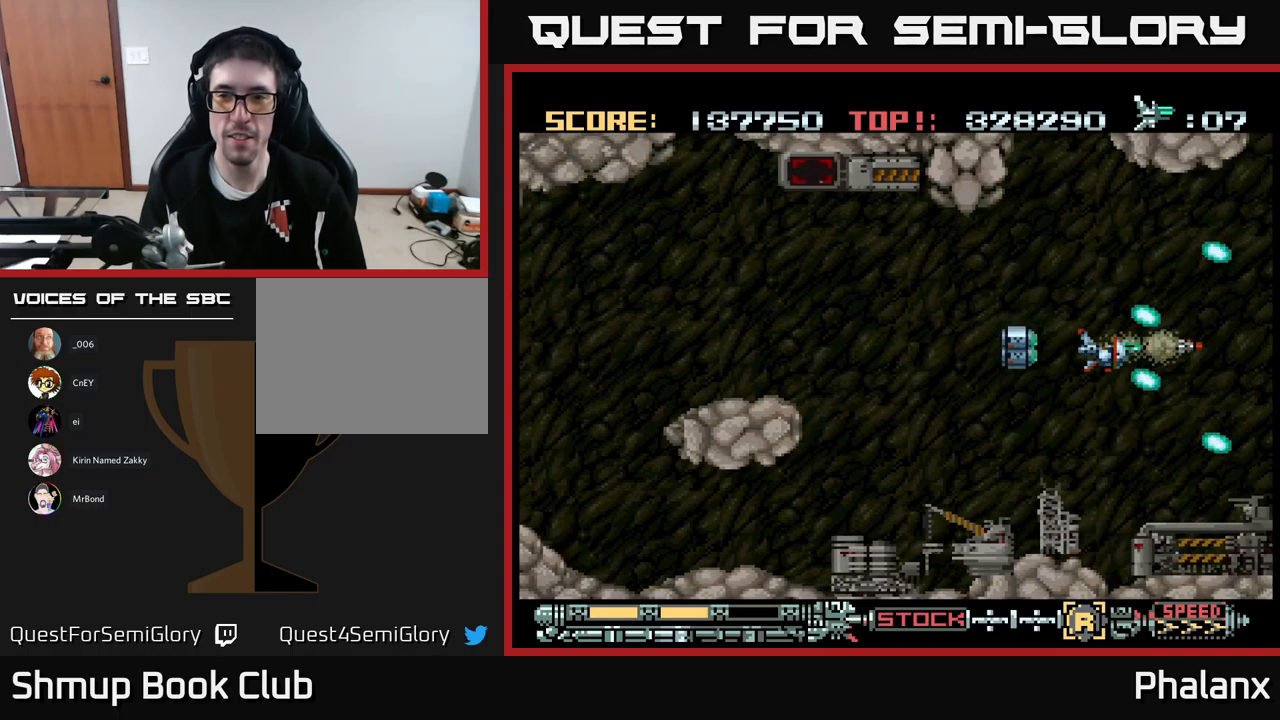
{"buttons": ["A"], "events": [[317, "DPAD_LEFT", "down"], [317, "DPAD_UP", "down"], [417, "DPAD_UP", "up"], [484, "DPAD_LEFT", "up"]]}
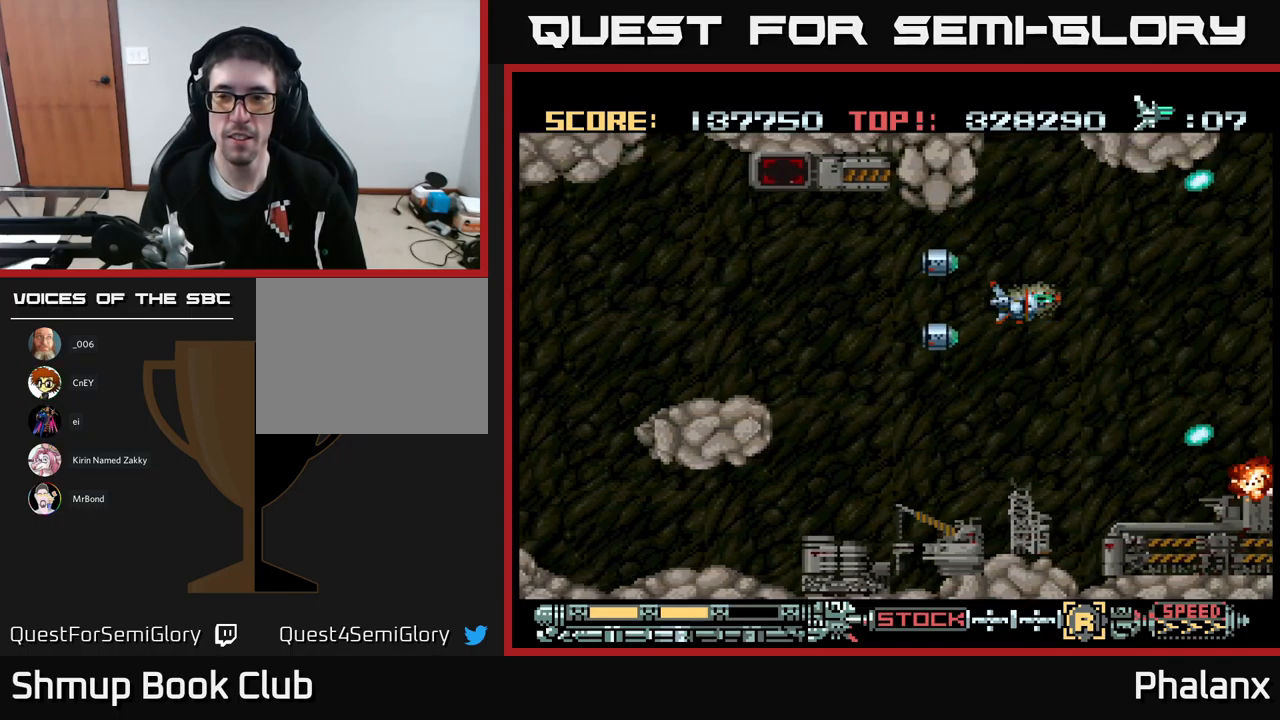
{"buttons": ["A"], "events": []}